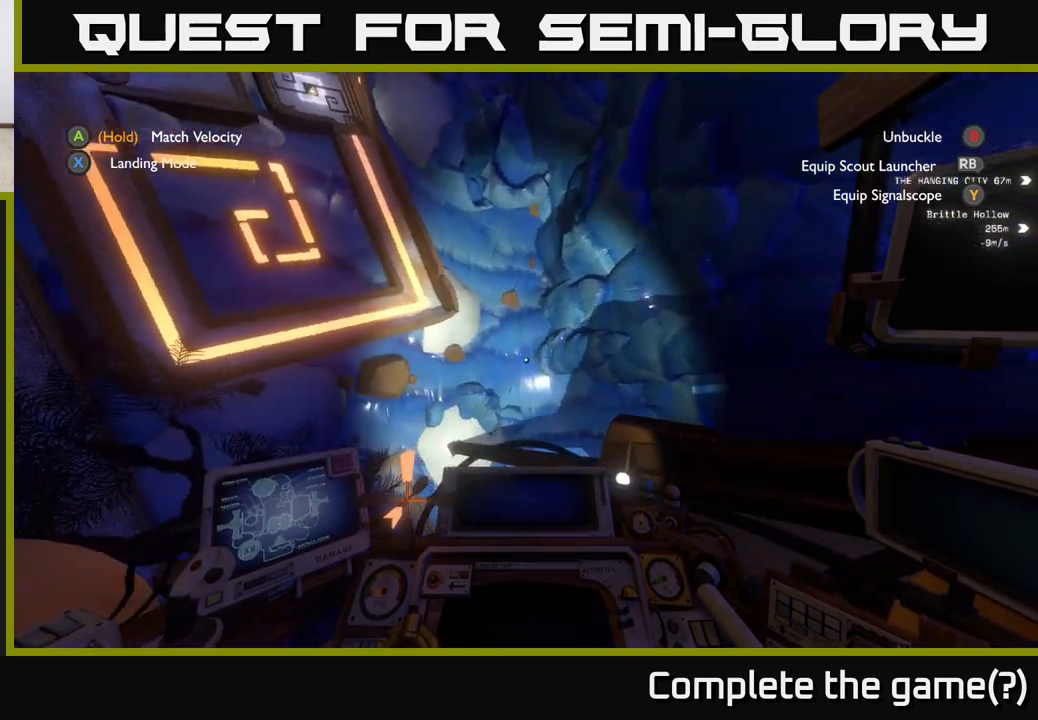
Gameplay with a controller (Xbox layout); each line is a JSON object with the inputs held at the frame after it. "events" lists button and stick changes between this image and that frame as [ms after this image, input, new state], when the widget could be followed in between.
{"buttons": ["L2"], "left_stick": "up", "right_stick": "up", "events": [[167, "right_stick", "up"]]}
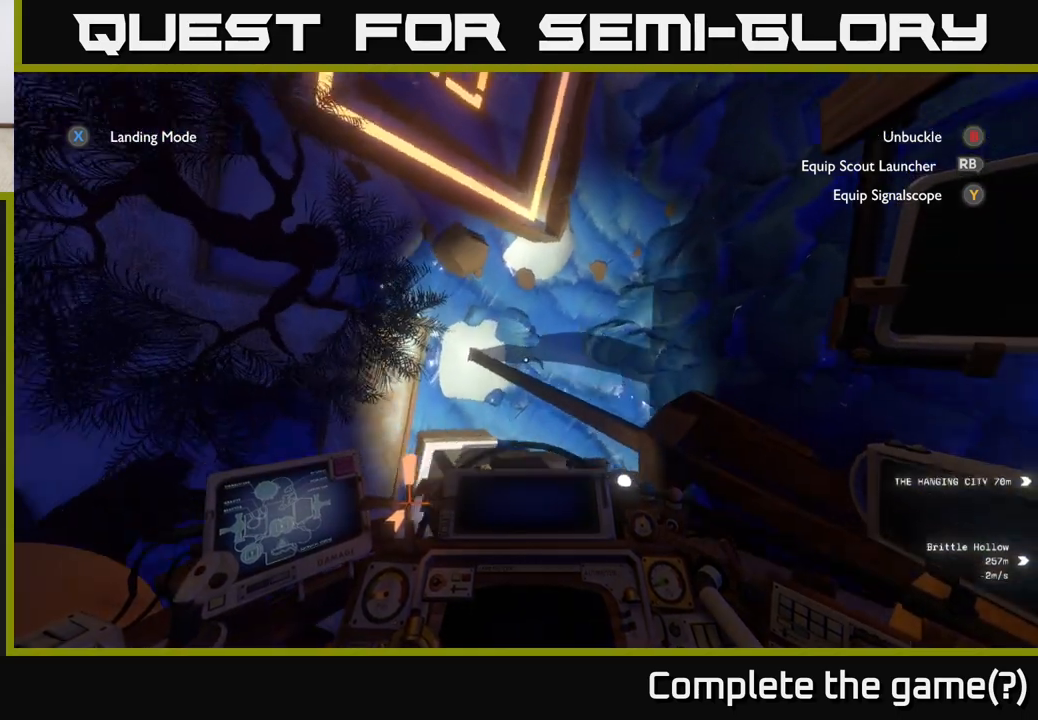
{"buttons": [], "left_stick": "up", "right_stick": "up", "events": [[433, "L2", "up"]]}
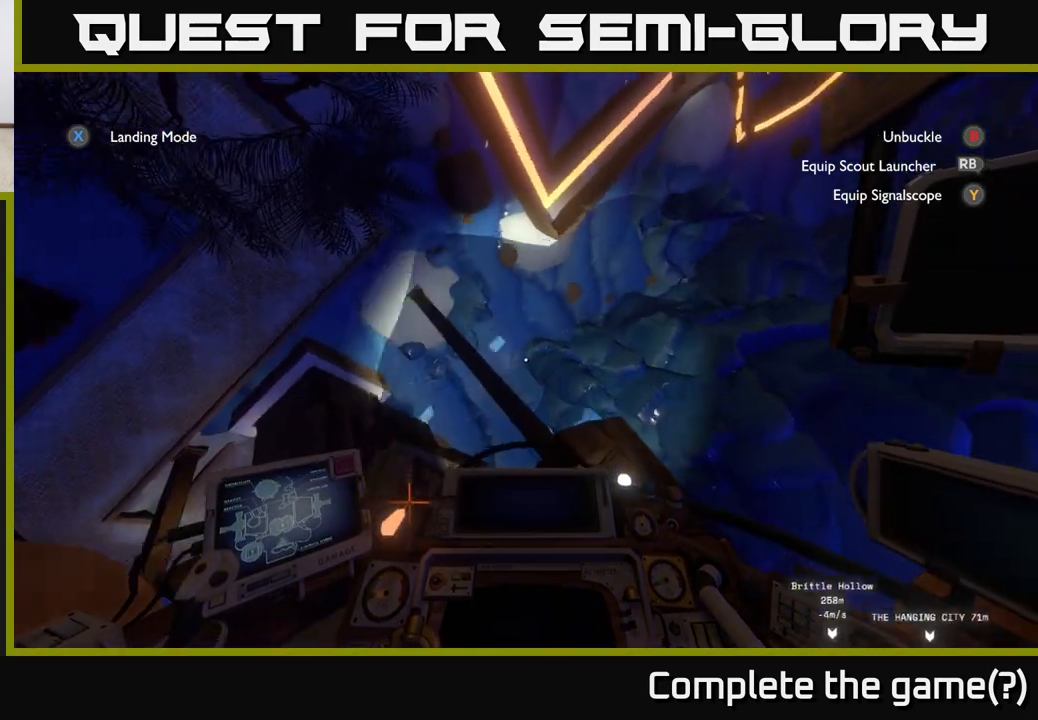
{"buttons": [], "left_stick": "up-right", "right_stick": "up", "events": [[467, "left_stick", "up-right"]]}
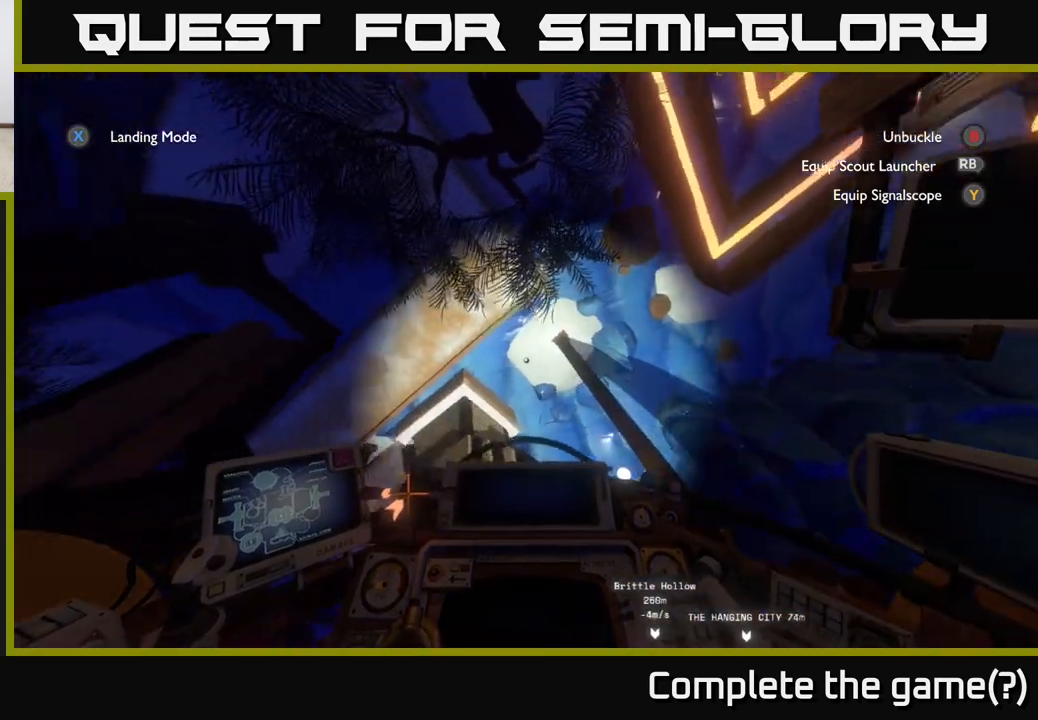
{"buttons": [], "left_stick": "up-right", "right_stick": "up-right", "events": [[200, "right_stick", "up-right"]]}
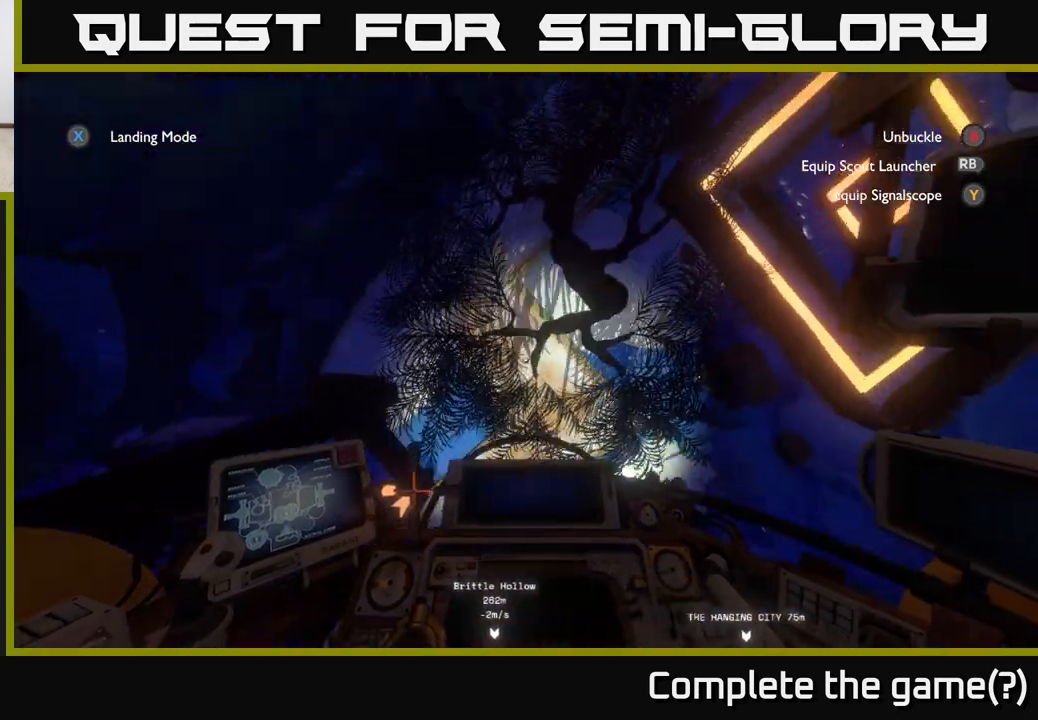
{"buttons": ["L2"], "left_stick": "up-right", "right_stick": "up", "events": [[83, "L2", "down"], [167, "left_stick", "up"], [283, "right_stick", "up"], [433, "left_stick", "up-right"]]}
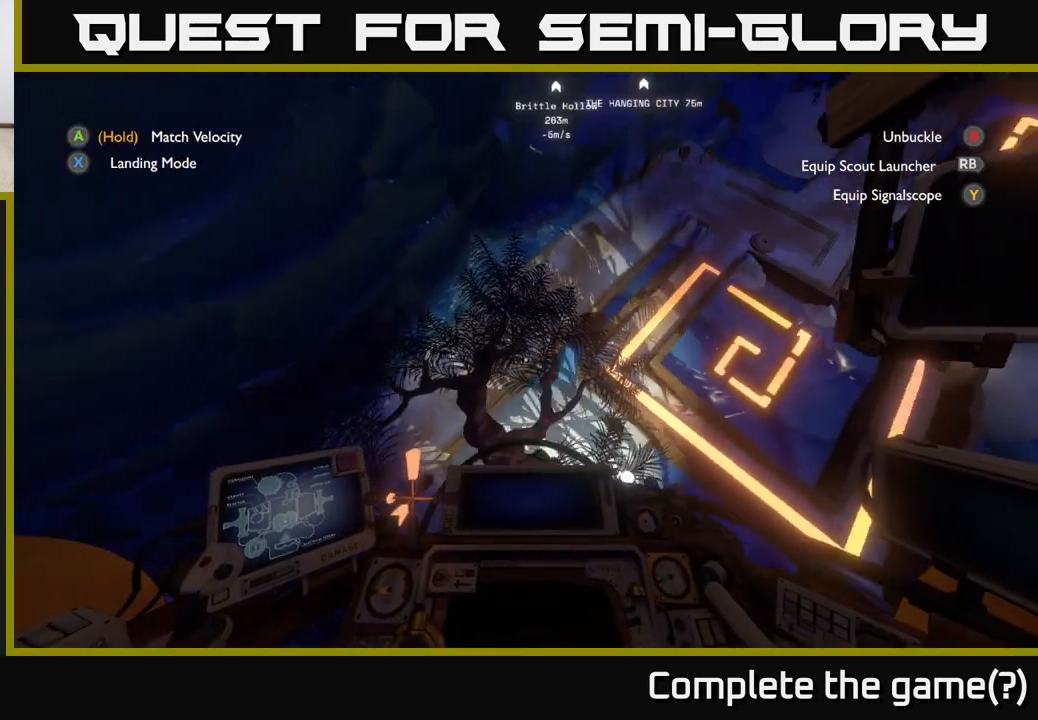
{"buttons": [], "left_stick": "up", "right_stick": "center", "events": [[317, "L2", "up"], [367, "right_stick", "center"], [483, "left_stick", "up"]]}
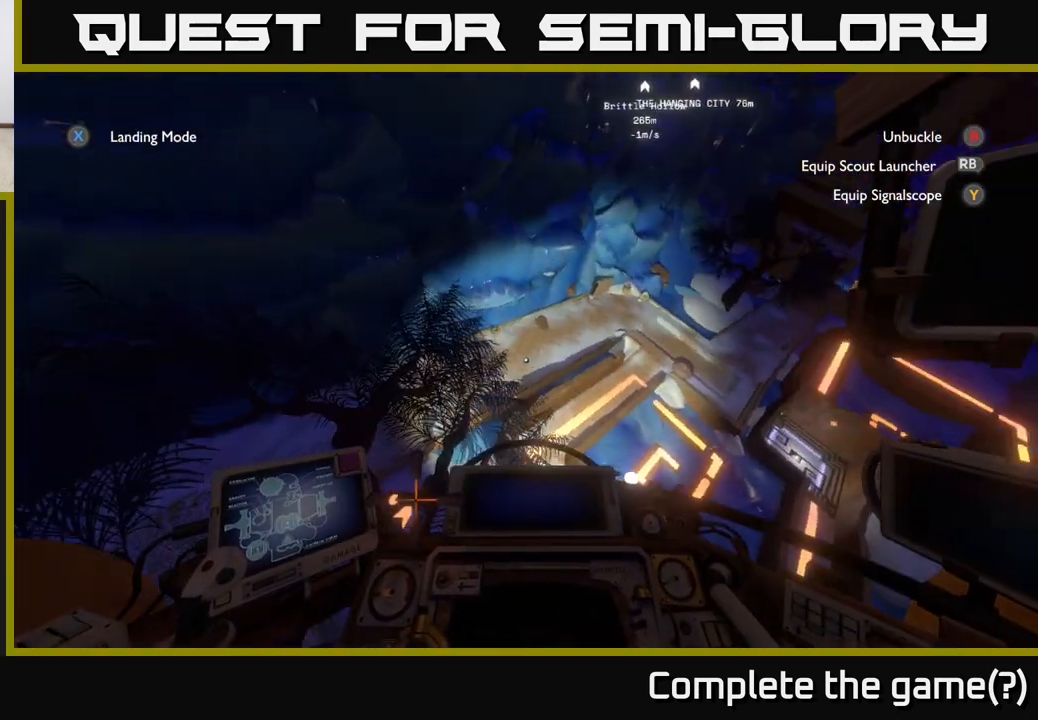
{"buttons": ["L2"], "left_stick": "down-left", "right_stick": "up", "events": [[33, "L2", "down"], [100, "right_stick", "left"], [200, "left_stick", "up-right"], [200, "right_stick", "up-left"], [333, "right_stick", "up"], [433, "left_stick", "down-right"], [483, "left_stick", "down-left"]]}
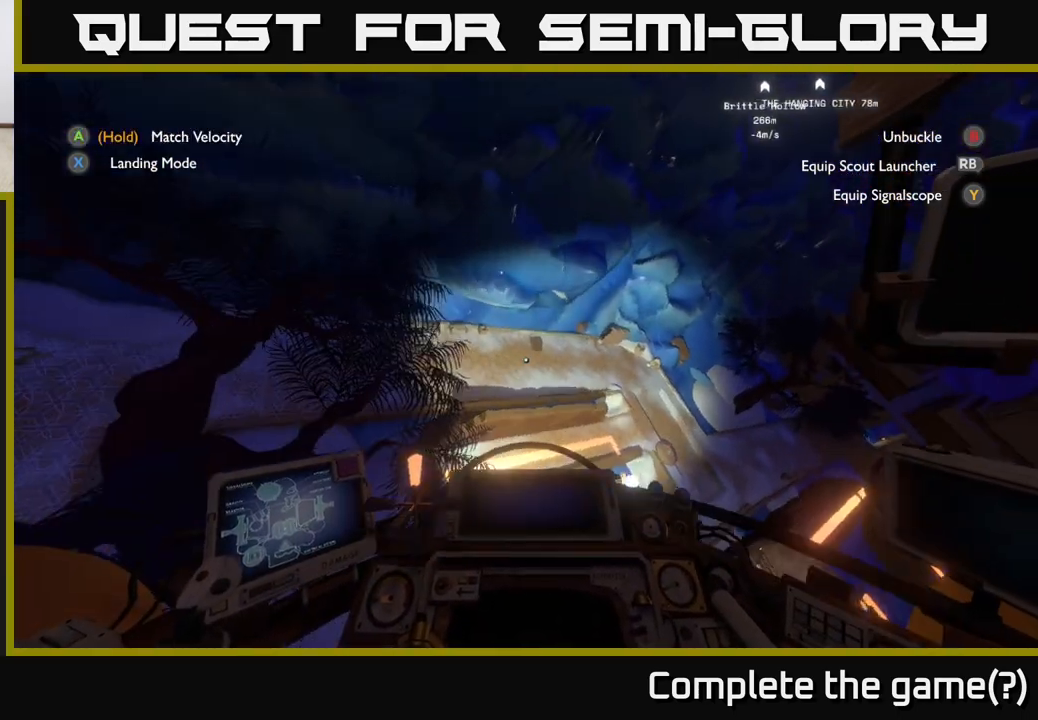
{"buttons": ["L2"], "left_stick": "up", "right_stick": "up-left", "events": [[33, "left_stick", "left"], [67, "right_stick", "up-left"], [183, "left_stick", "up-left"], [450, "left_stick", "up"]]}
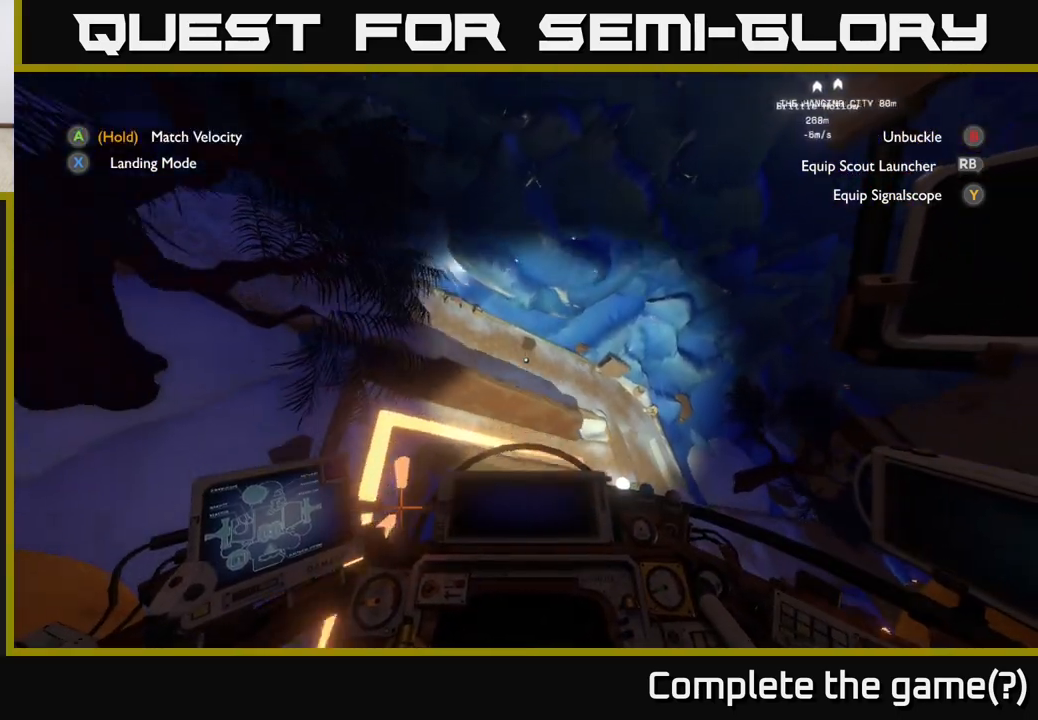
{"buttons": ["L2"], "left_stick": "up-left", "right_stick": "up-left", "events": [[317, "left_stick", "up-left"]]}
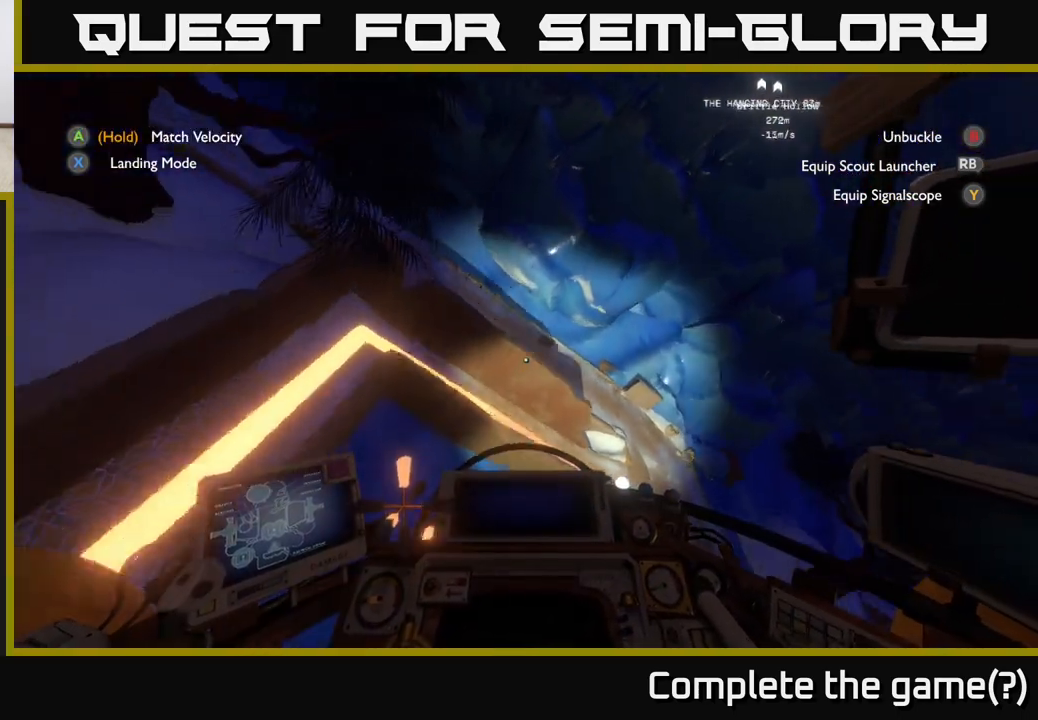
{"buttons": ["L2"], "left_stick": "up-right", "right_stick": "up", "events": [[17, "left_stick", "center"], [67, "L2", "up"], [183, "L2", "down"], [200, "left_stick", "up"], [367, "right_stick", "up"], [450, "left_stick", "up-right"]]}
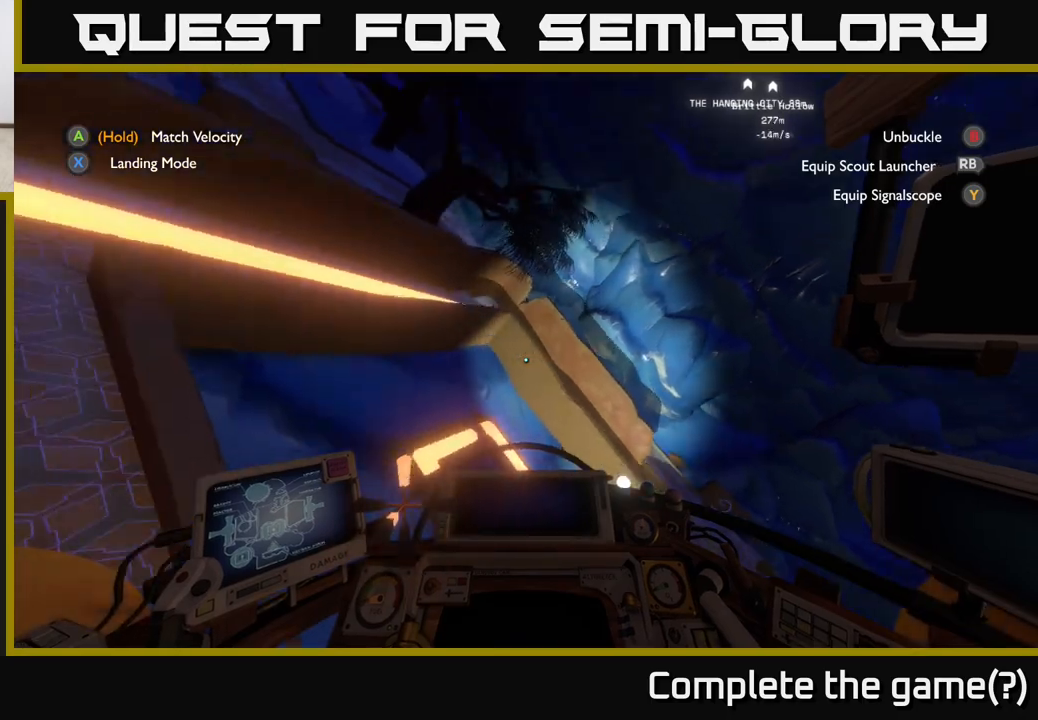
{"buttons": ["L2"], "left_stick": "up", "right_stick": "up-left", "events": [[183, "right_stick", "up-left"], [200, "left_stick", "up"]]}
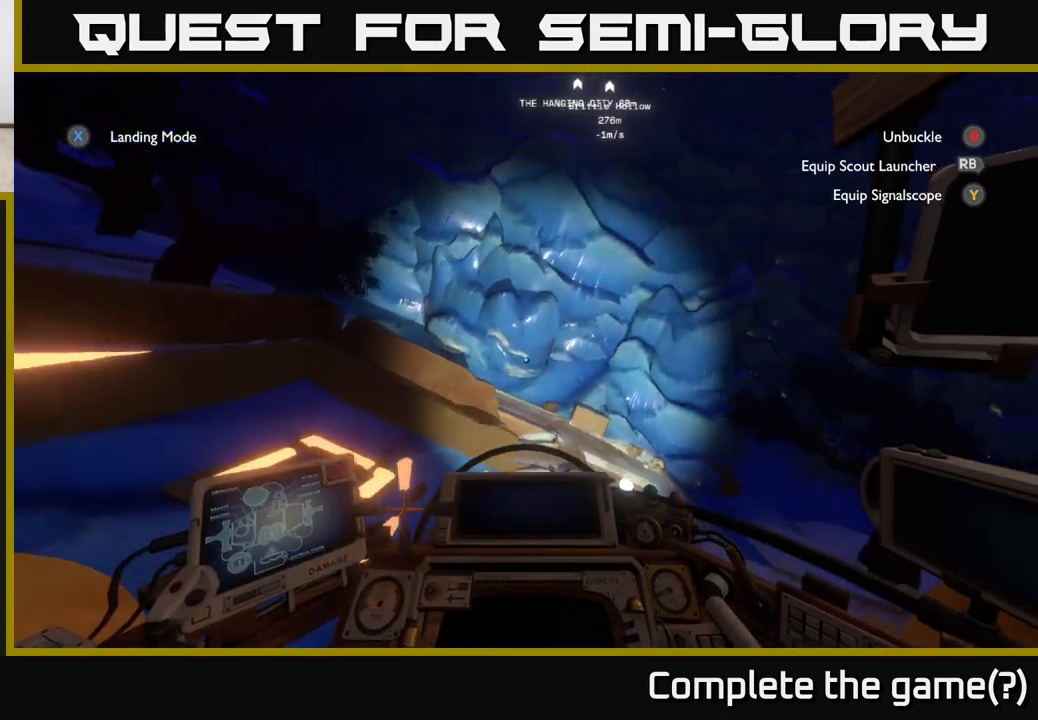
{"buttons": ["L2"], "left_stick": "right", "right_stick": "up-left", "events": [[33, "left_stick", "up-left"], [167, "right_stick", "left"], [217, "left_stick", "center"], [333, "right_stick", "up-left"], [350, "left_stick", "right"]]}
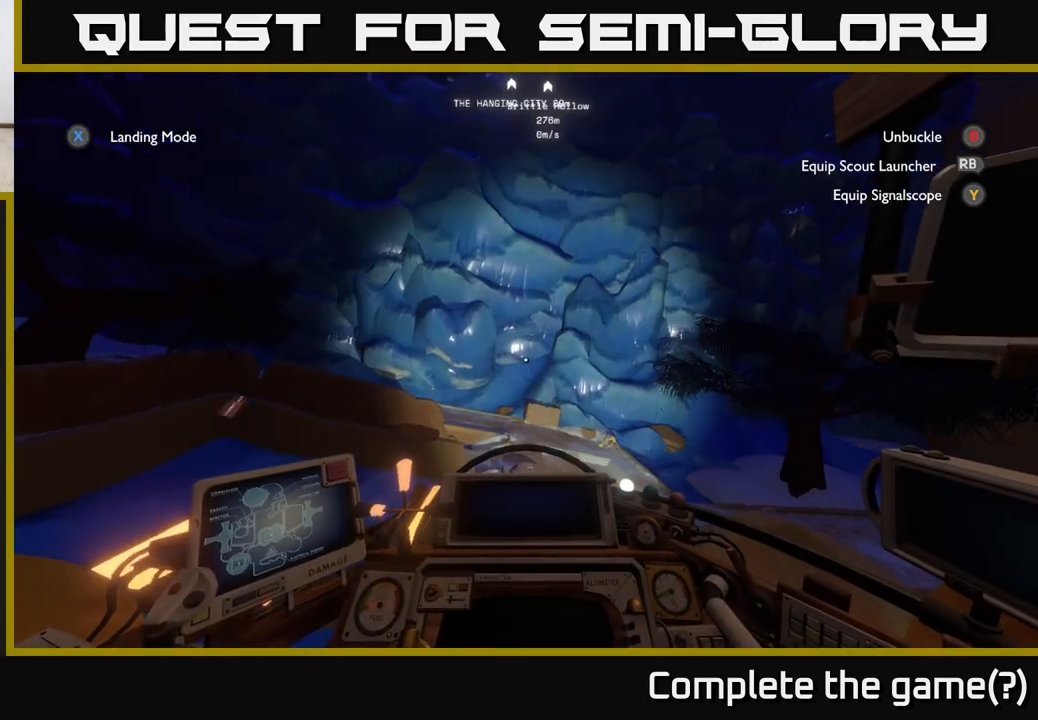
{"buttons": [], "left_stick": "center", "right_stick": "center", "events": [[67, "left_stick", "up"], [100, "L2", "up"], [117, "right_stick", "center"], [200, "left_stick", "center"]]}
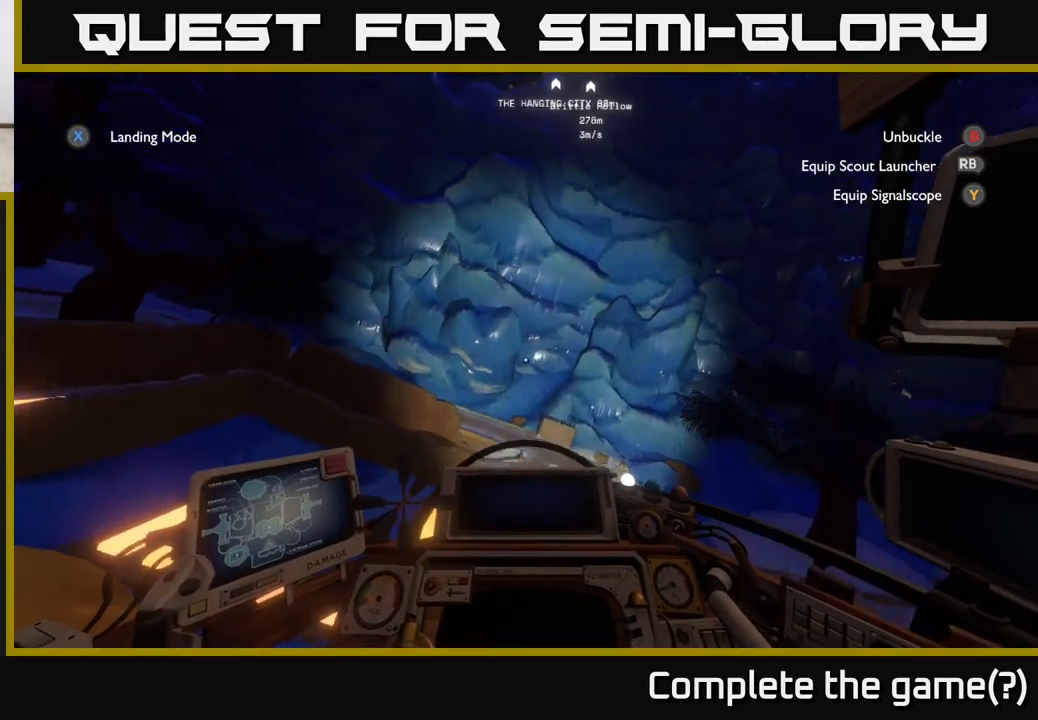
{"buttons": ["L2"], "left_stick": "up-right", "right_stick": "up-left", "events": [[33, "right_stick", "left"], [67, "L2", "down"], [117, "left_stick", "up-right"], [200, "right_stick", "up-left"]]}
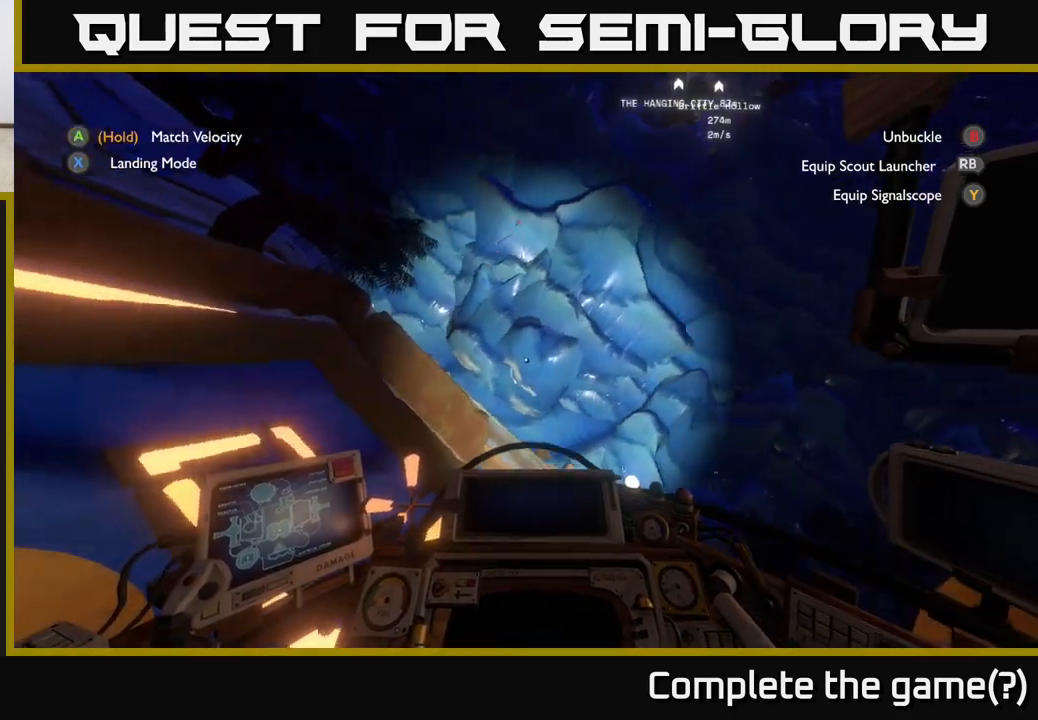
{"buttons": ["L2"], "left_stick": "up", "right_stick": "up-left", "events": [[133, "left_stick", "up"]]}
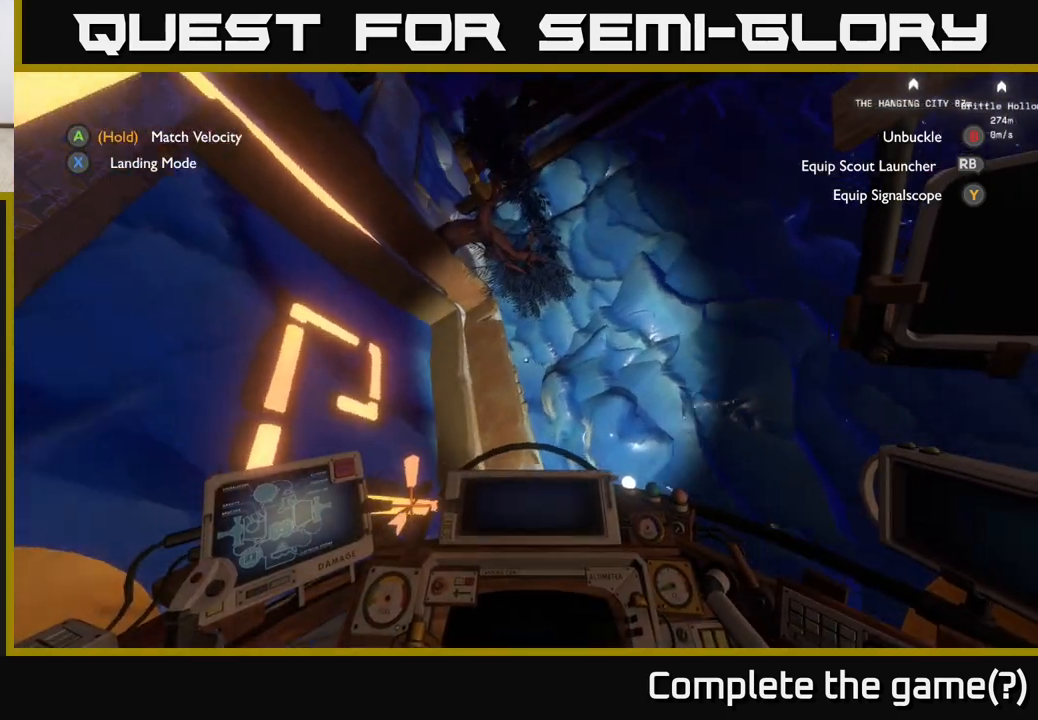
{"buttons": ["L2"], "left_stick": "up", "right_stick": "up-left", "events": [[17, "left_stick", "up-left"], [483, "left_stick", "up"]]}
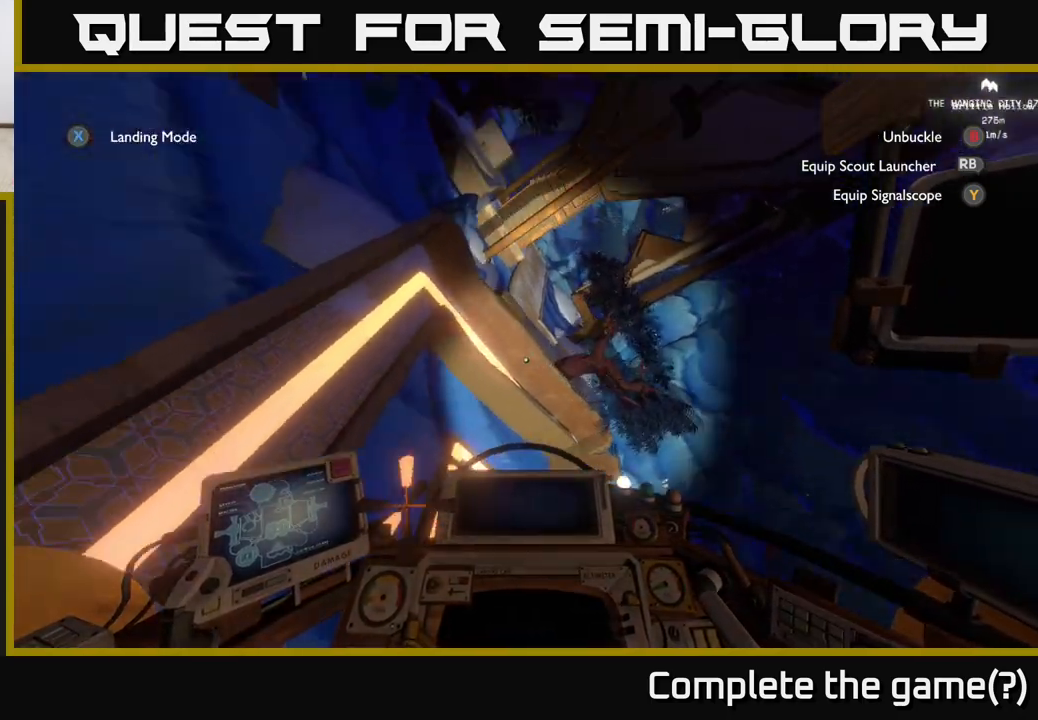
{"buttons": ["L2"], "left_stick": "right", "right_stick": "up-left", "events": [[117, "left_stick", "up-right"], [267, "left_stick", "right"]]}
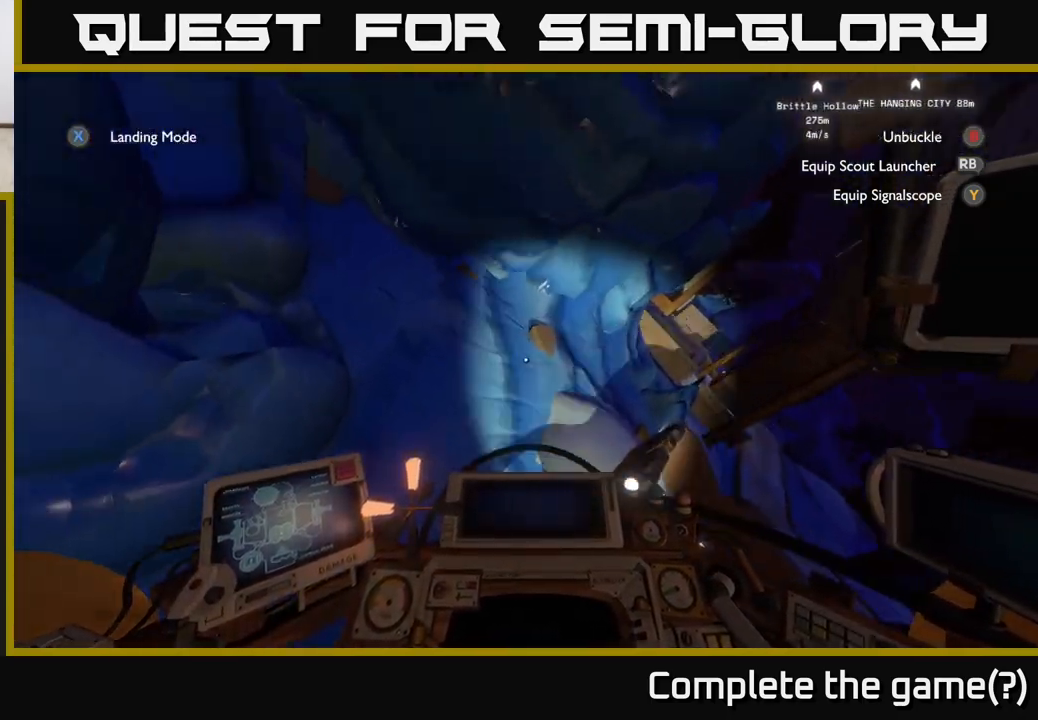
{"buttons": ["L2"], "left_stick": "right", "right_stick": "center", "events": [[83, "right_stick", "up"], [117, "left_stick", "up"], [467, "right_stick", "center"], [500, "left_stick", "right"]]}
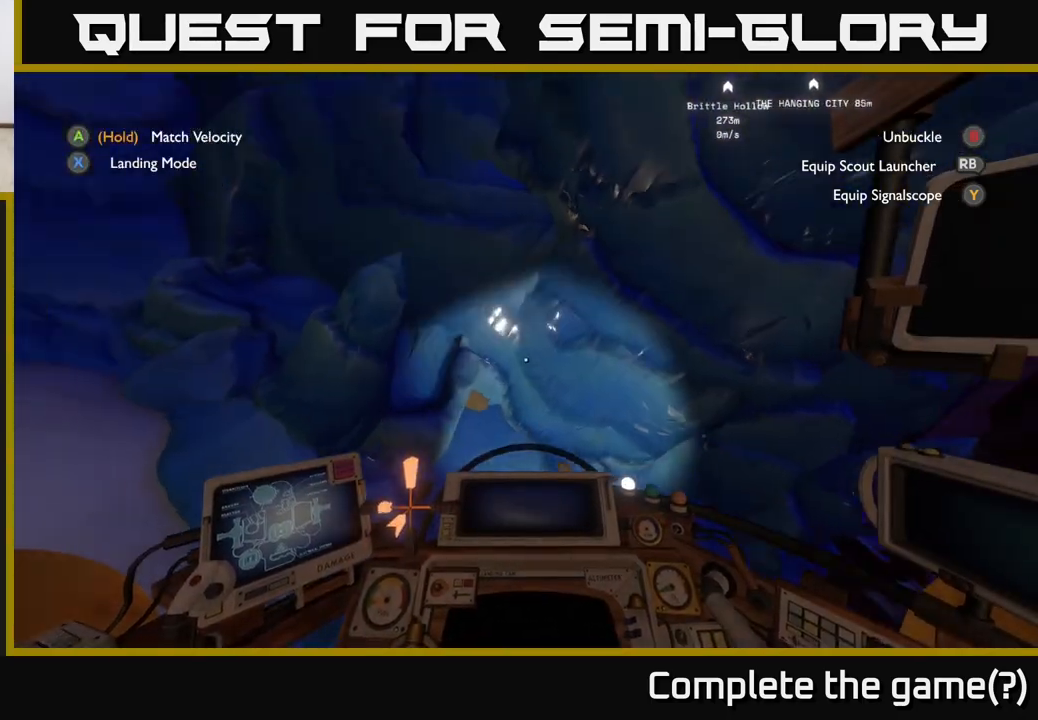
{"buttons": ["L2"], "left_stick": "up-left", "right_stick": "up-left", "events": [[183, "right_stick", "up"], [217, "left_stick", "center"], [250, "right_stick", "up-left"], [317, "left_stick", "up-left"]]}
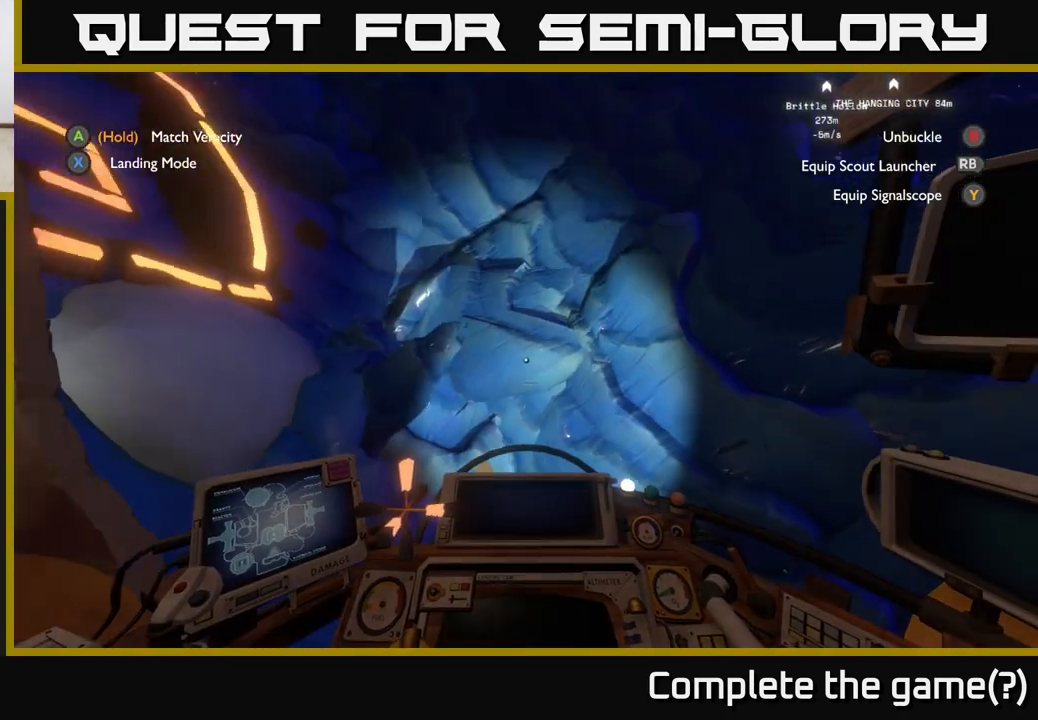
{"buttons": ["L2"], "left_stick": "up", "right_stick": "up-left", "events": [[33, "left_stick", "up"], [167, "left_stick", "up-left"], [350, "left_stick", "up-right"], [400, "left_stick", "up"]]}
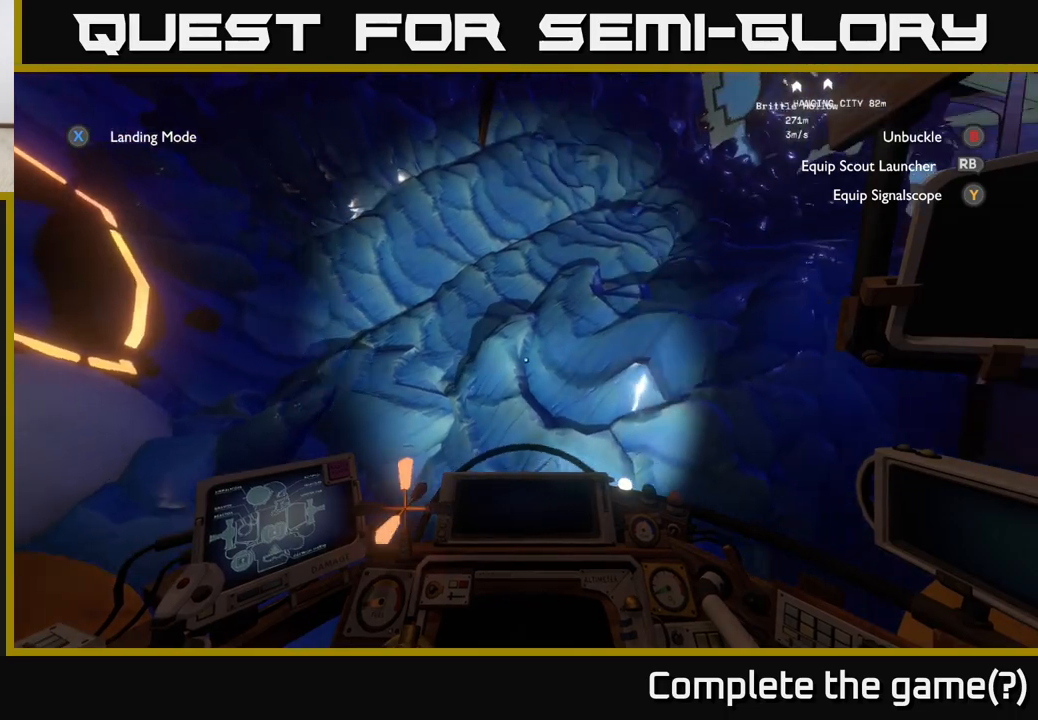
{"buttons": ["L2"], "left_stick": "down", "right_stick": "right", "events": [[167, "left_stick", "left"], [283, "left_stick", "down-left"], [333, "right_stick", "up-right"], [433, "right_stick", "right"], [500, "left_stick", "down"]]}
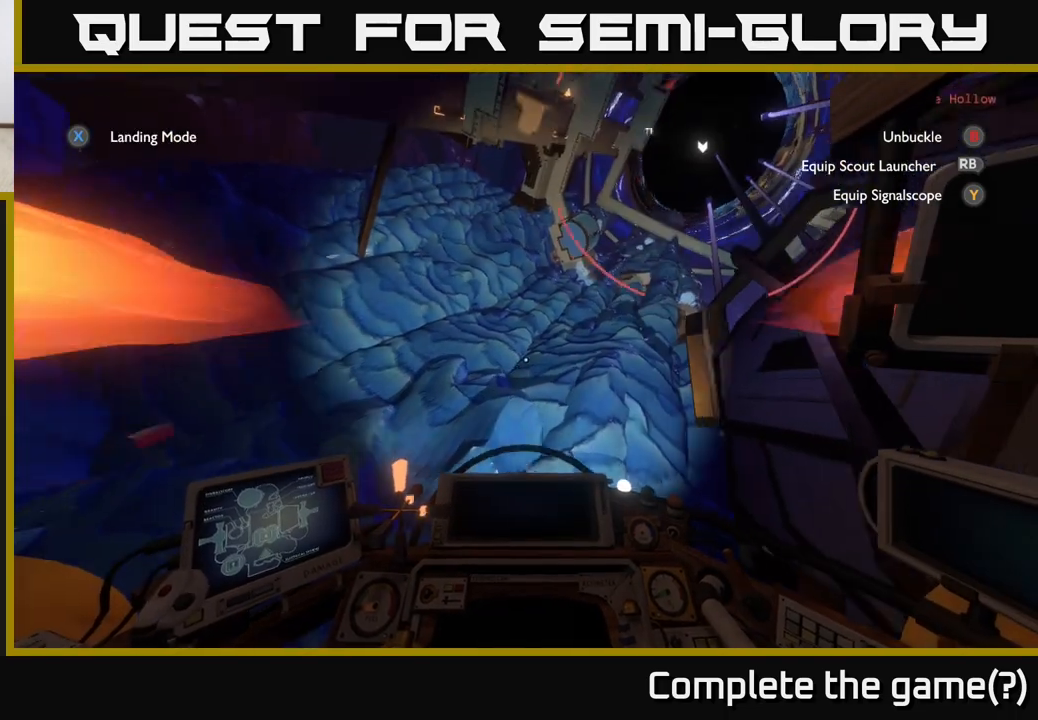
{"buttons": ["L2"], "left_stick": "center", "right_stick": "down", "events": [[33, "right_stick", "down-right"], [433, "left_stick", "center"], [467, "right_stick", "down"]]}
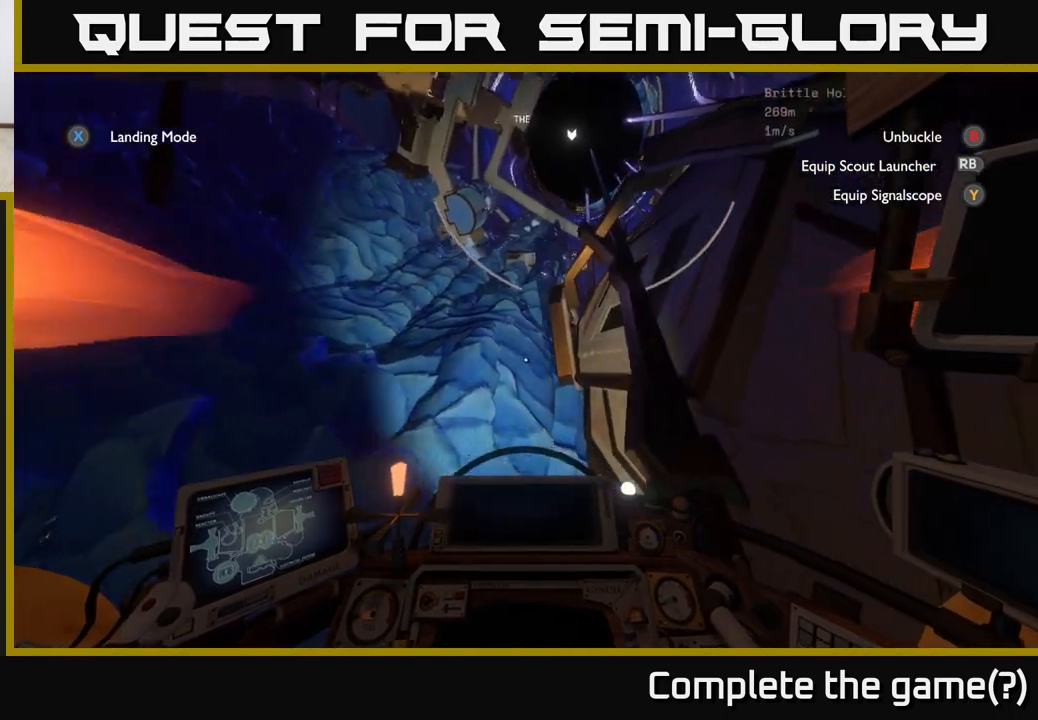
{"buttons": ["L2"], "left_stick": "down", "right_stick": "down", "events": [[250, "left_stick", "down"]]}
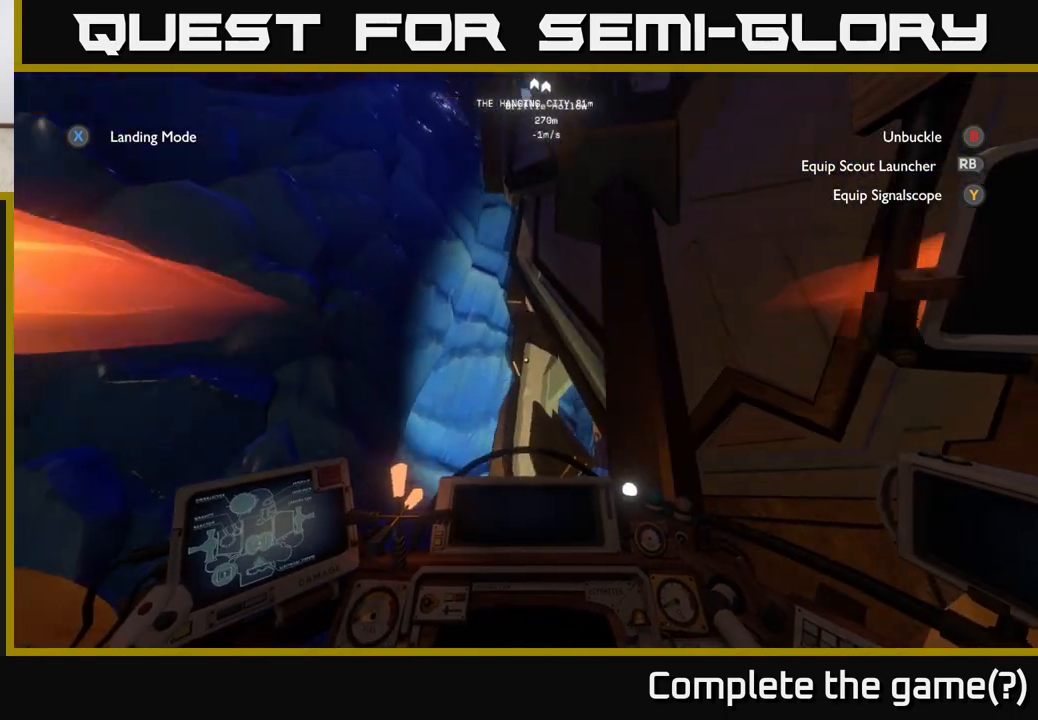
{"buttons": ["L2"], "left_stick": "center", "right_stick": "down-right", "events": [[133, "right_stick", "down-right"], [500, "left_stick", "center"]]}
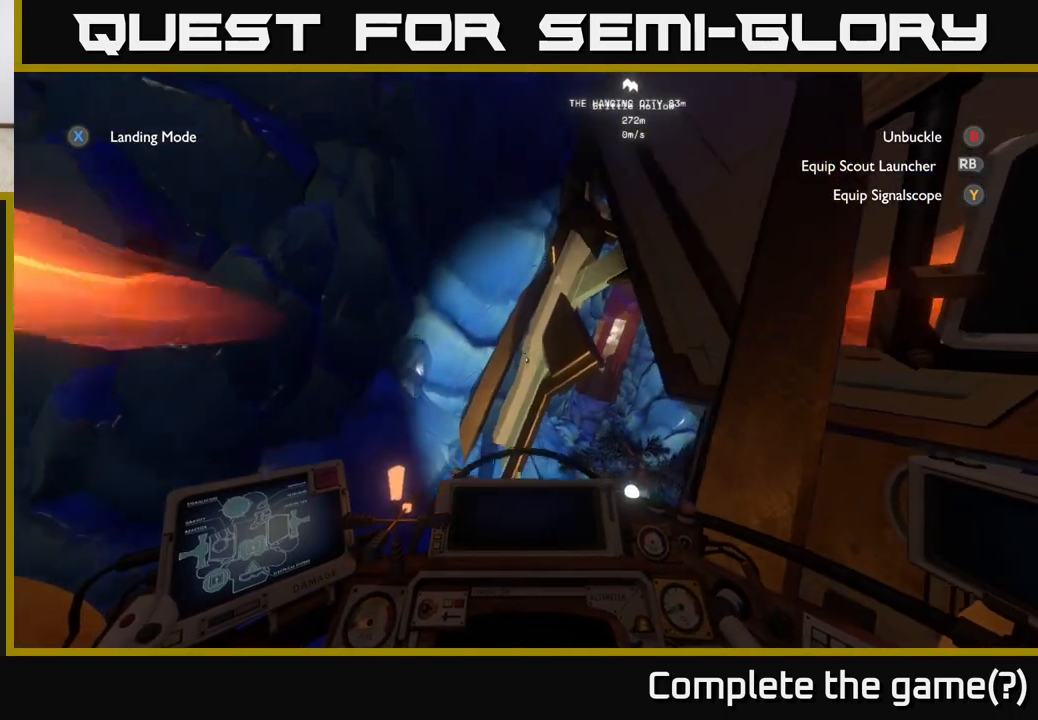
{"buttons": ["L2"], "left_stick": "down", "right_stick": "right", "events": [[333, "right_stick", "right"], [350, "left_stick", "down"]]}
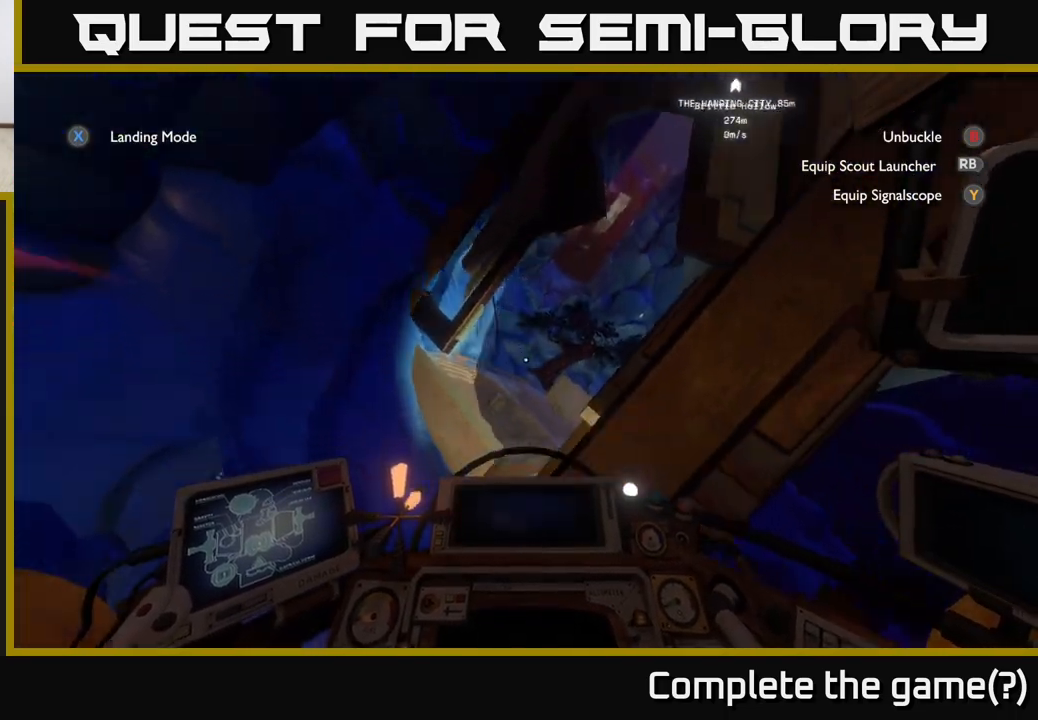
{"buttons": ["L2", "R2"], "left_stick": "up-right", "right_stick": "down-left", "events": [[67, "left_stick", "down-left"], [250, "left_stick", "down-right"], [417, "right_stick", "down-left"], [483, "left_stick", "up-right"], [500, "R2", "down"]]}
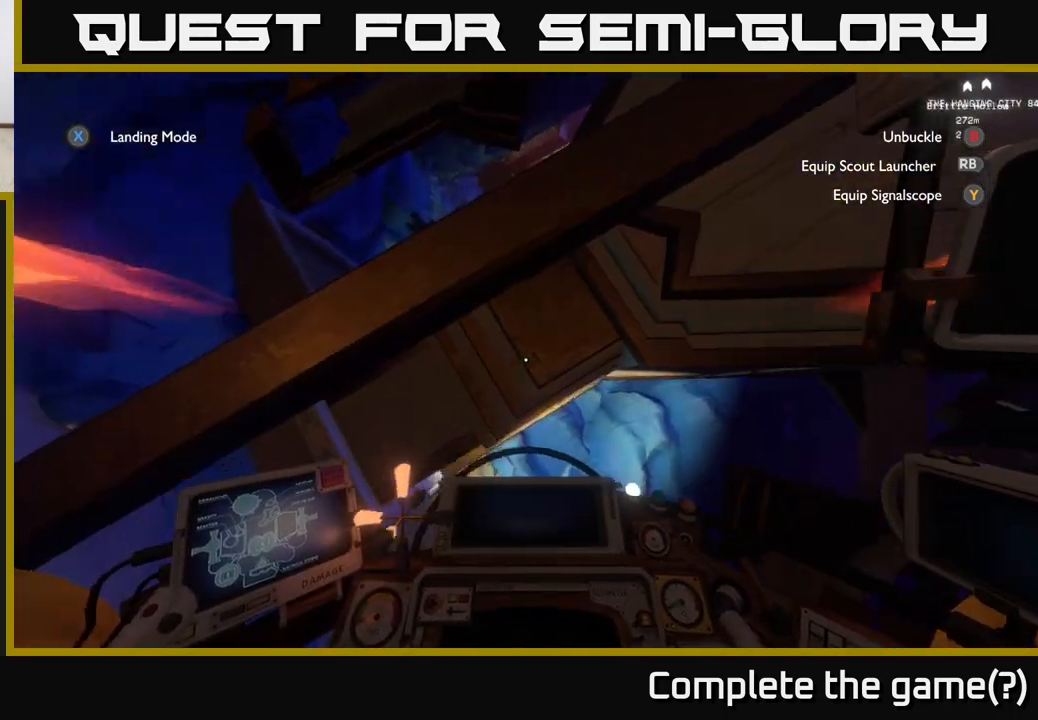
{"buttons": ["L2"], "left_stick": "up", "right_stick": "left", "events": [[33, "left_stick", "up"], [133, "left_stick", "up-right"], [167, "right_stick", "up-left"], [317, "left_stick", "up"], [333, "right_stick", "left"], [500, "R2", "up"]]}
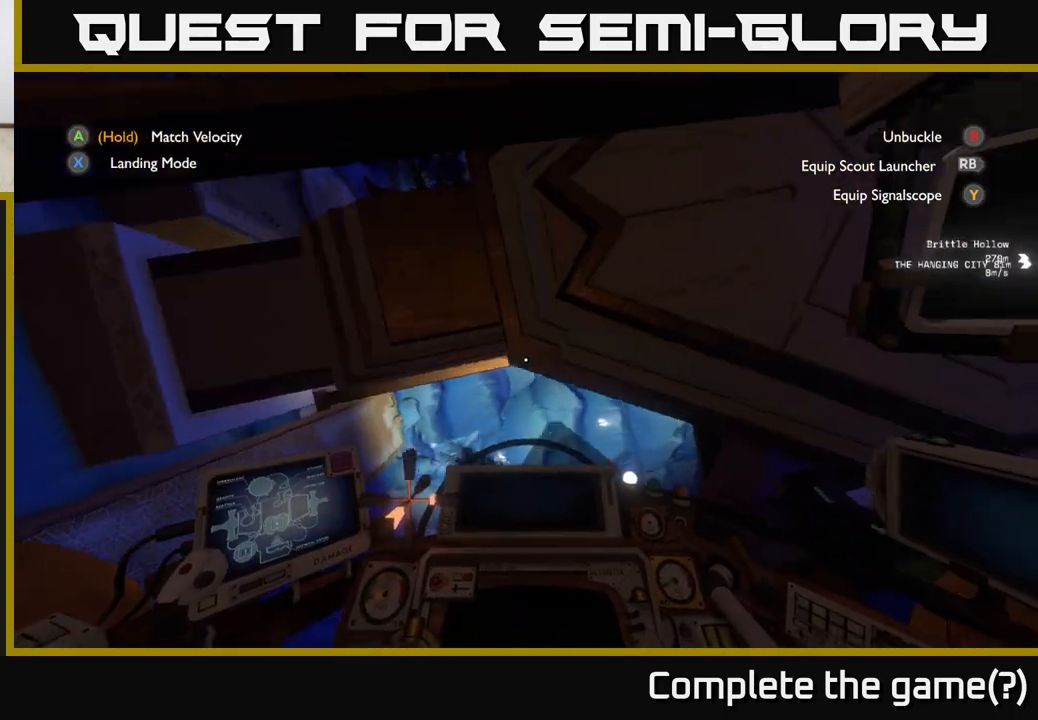
{"buttons": ["L2"], "left_stick": "up", "right_stick": "left", "events": []}
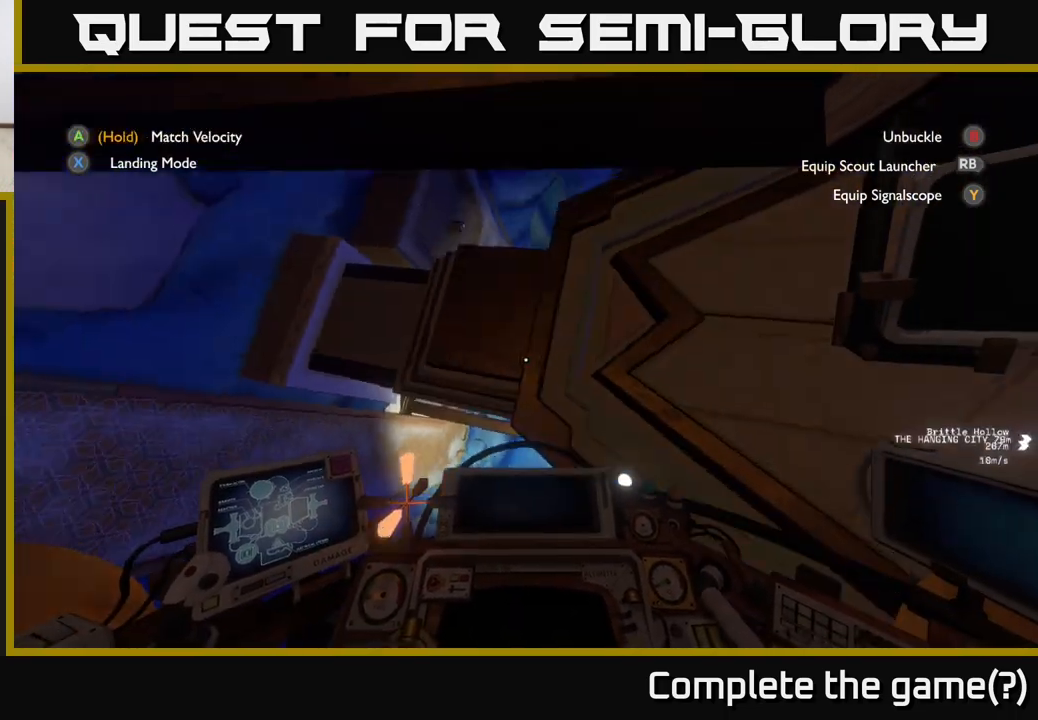
{"buttons": ["L2"], "left_stick": "up-right", "right_stick": "up", "events": [[217, "right_stick", "up-left"], [483, "left_stick", "up-right"], [483, "right_stick", "up"]]}
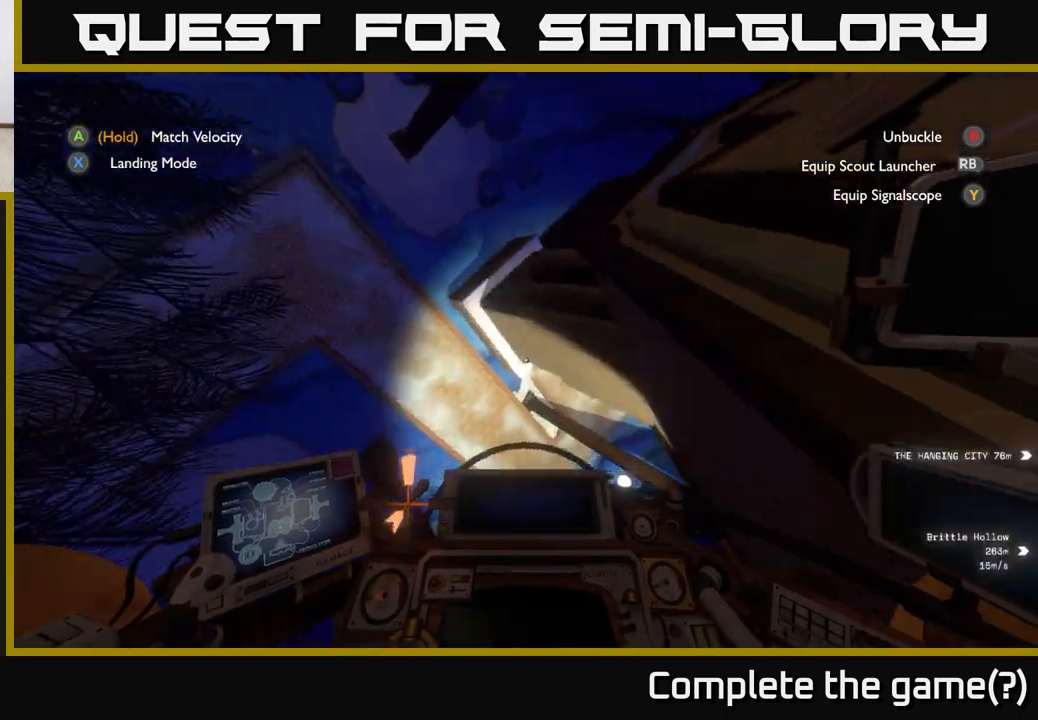
{"buttons": ["L2"], "left_stick": "up-right", "right_stick": "up", "events": [[117, "left_stick", "up"], [333, "left_stick", "up-right"]]}